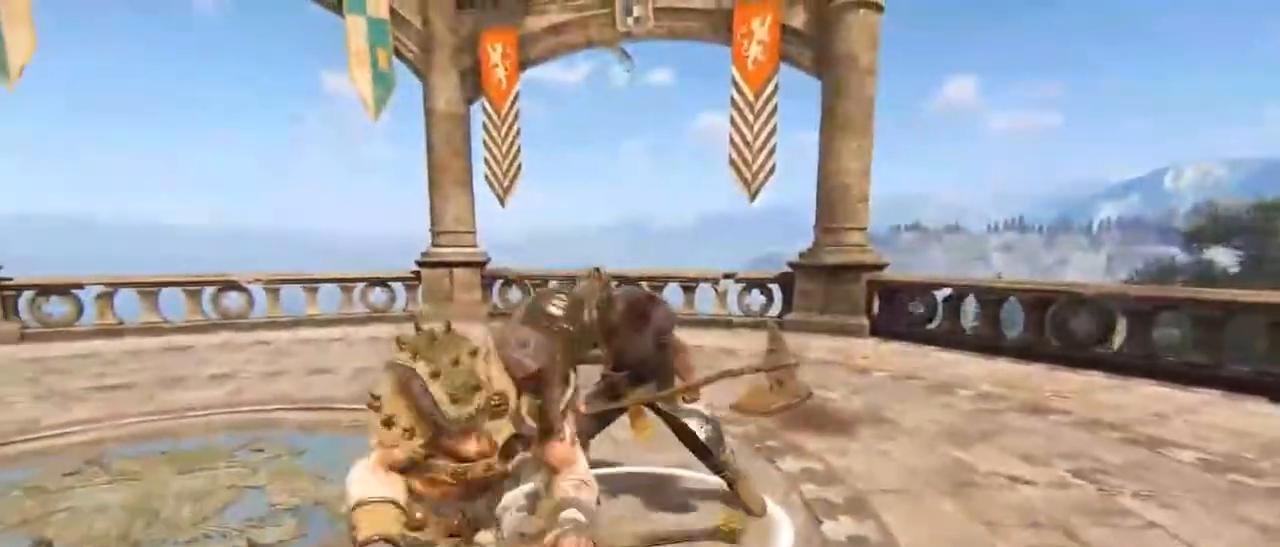
Gameplay with keyboard and mouse; each line is a JSON object with the keys and mouse buttons held at the frame after it. "events" lists presses ("down") and releases ("up") of "1", "2", "3", "4", "5", "a", "alt", "c", "caps_lock", "ctrl", "d", "e", "f", "g", "q", "r", "s", "shift", "space", "t", "tab", "v", "w", "x", "z", "mouse_left", "mouse_wheel" and "mouse_right" between this image and that frame as [ms after this image, input, new state], when the widget could be followed in between. "mouse_left", "mouse_wheel", "mouse_right" = the "left", "wheel", "right" buttons of the "mouse" list. No other keys are recorded. "wheel" means that the mouse wheel is clicked or scrolled. Not read: mouse_move.
{"keys": ["a", "space"], "mouse": [], "events": [[117, "w", "down"], [167, "w", "up"], [434, "space", "down"]]}
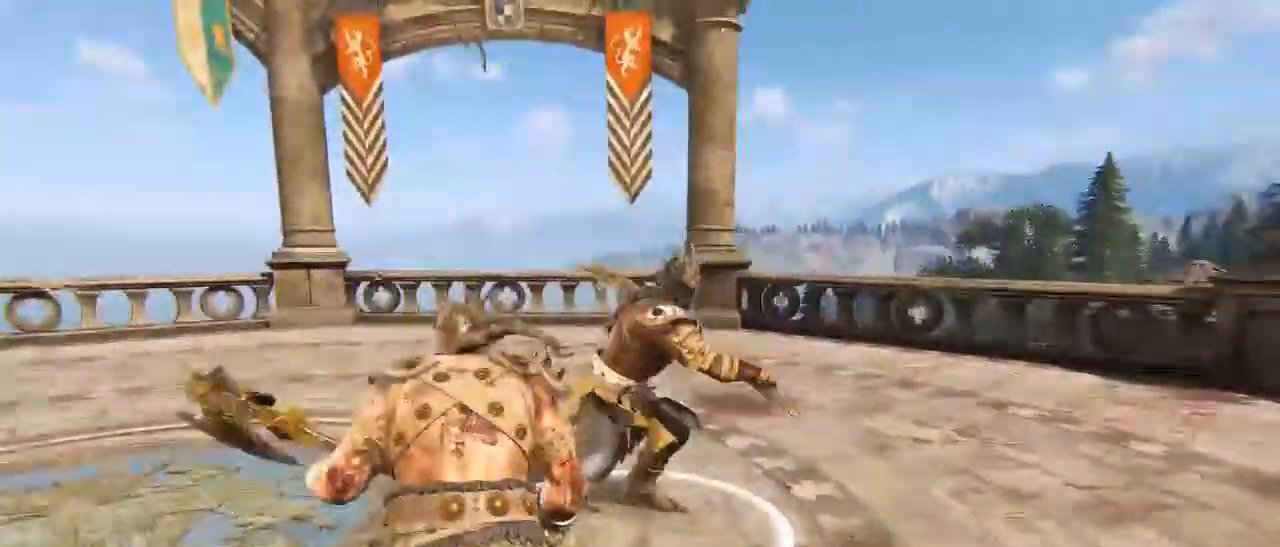
{"keys": ["d", "w"], "mouse": [], "events": [[117, "space", "up"], [217, "mouse_left", "down"], [367, "mouse_left", "up"], [367, "w", "down"], [450, "a", "up"], [450, "d", "down"]]}
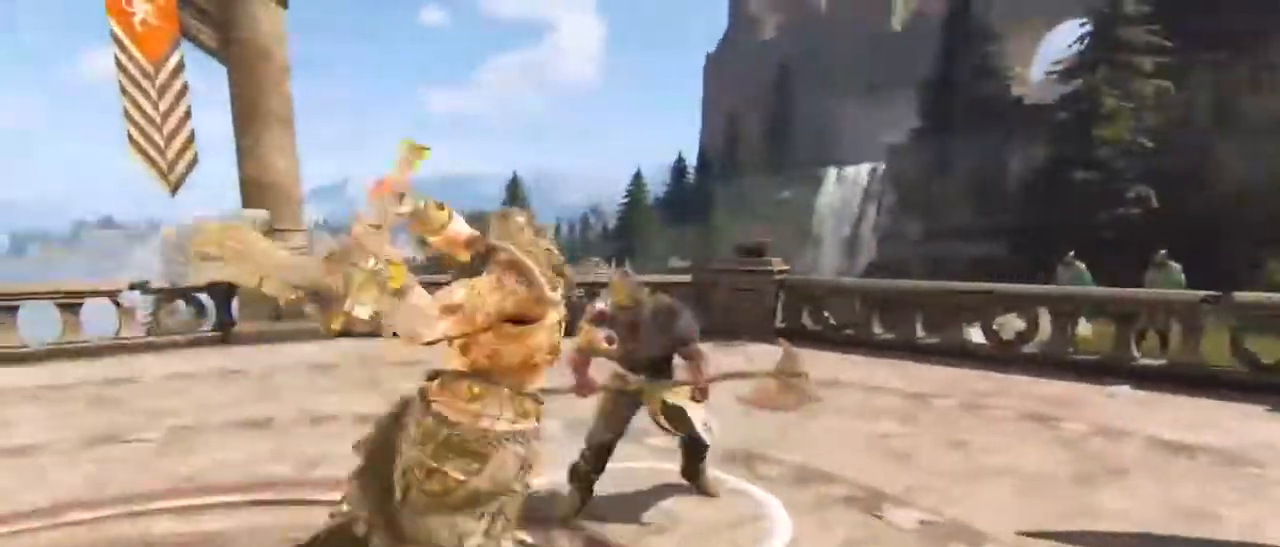
{"keys": ["w"], "mouse": ["right"], "events": [[50, "d", "up"], [100, "d", "down"], [234, "d", "up"], [367, "mouse_right", "down"]]}
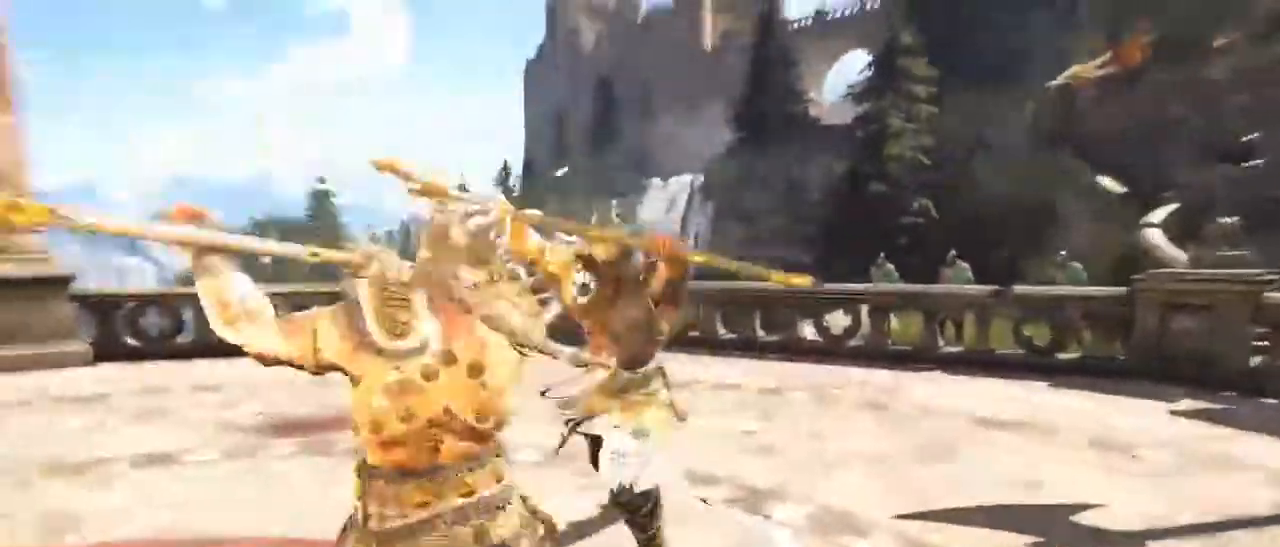
{"keys": ["d", "s"], "mouse": [], "events": [[17, "mouse_right", "up"], [84, "e", "down"], [150, "a", "down"], [217, "e", "up"], [217, "w", "up"], [384, "s", "down"], [434, "d", "down"], [484, "a", "up"]]}
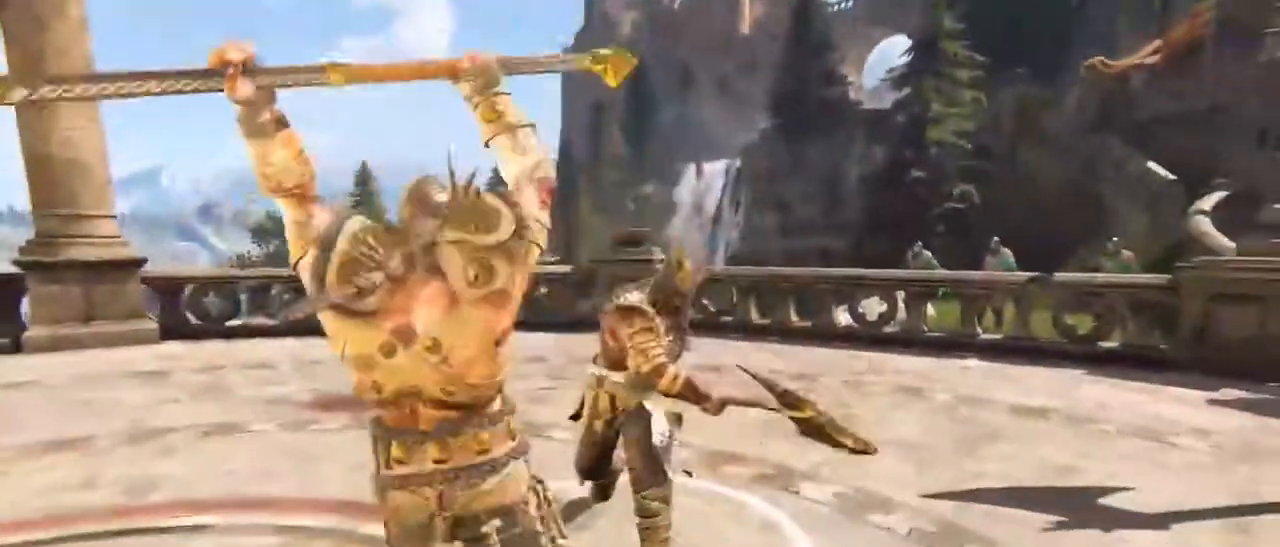
{"keys": ["d", "w"], "mouse": [], "events": [[84, "a", "down"], [84, "d", "up"], [150, "d", "down"], [217, "a", "up"], [267, "s", "up"], [334, "a", "down"], [367, "d", "up"], [417, "w", "down"], [467, "a", "up"], [467, "d", "down"]]}
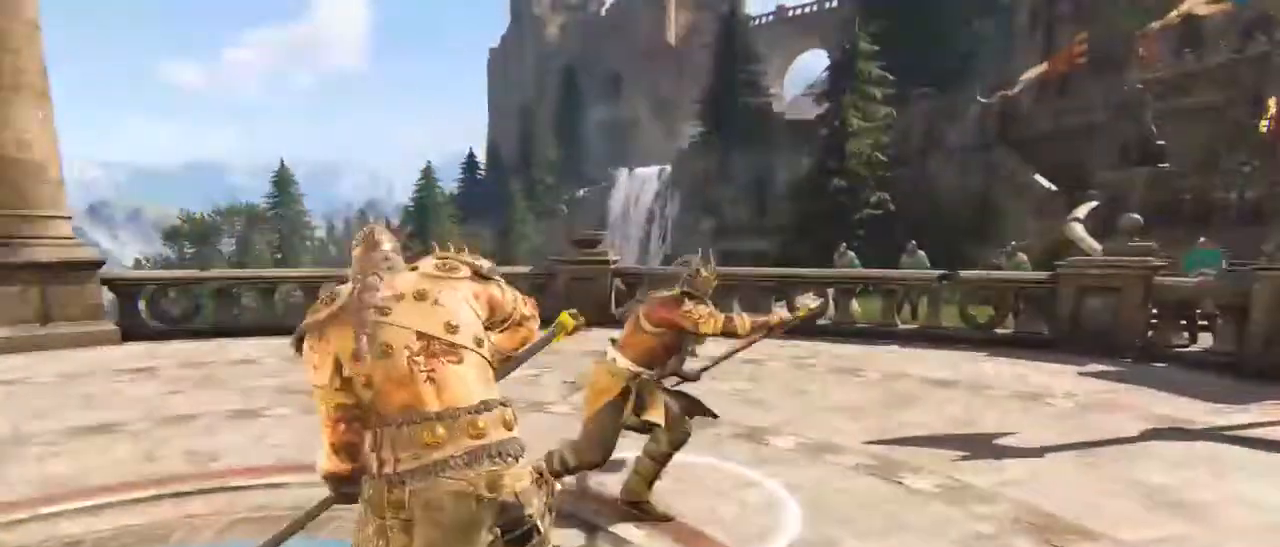
{"keys": ["d"], "mouse": [], "events": [[84, "a", "down"], [234, "a", "up"], [284, "w", "up"]]}
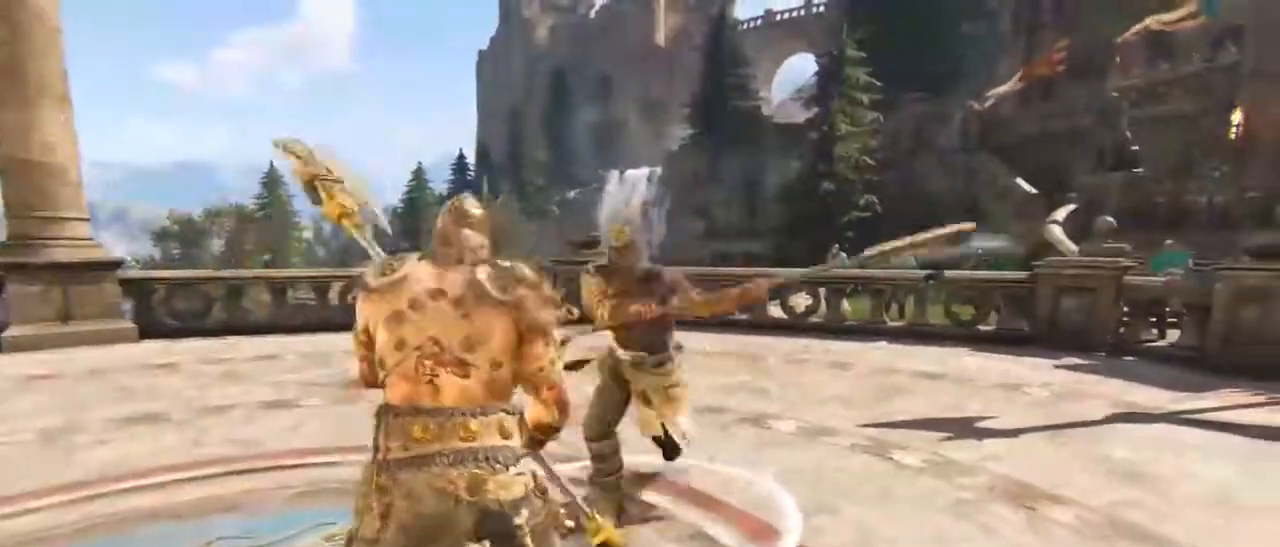
{"keys": ["a", "d", "w"], "mouse": [], "events": [[334, "w", "down"], [434, "a", "down"]]}
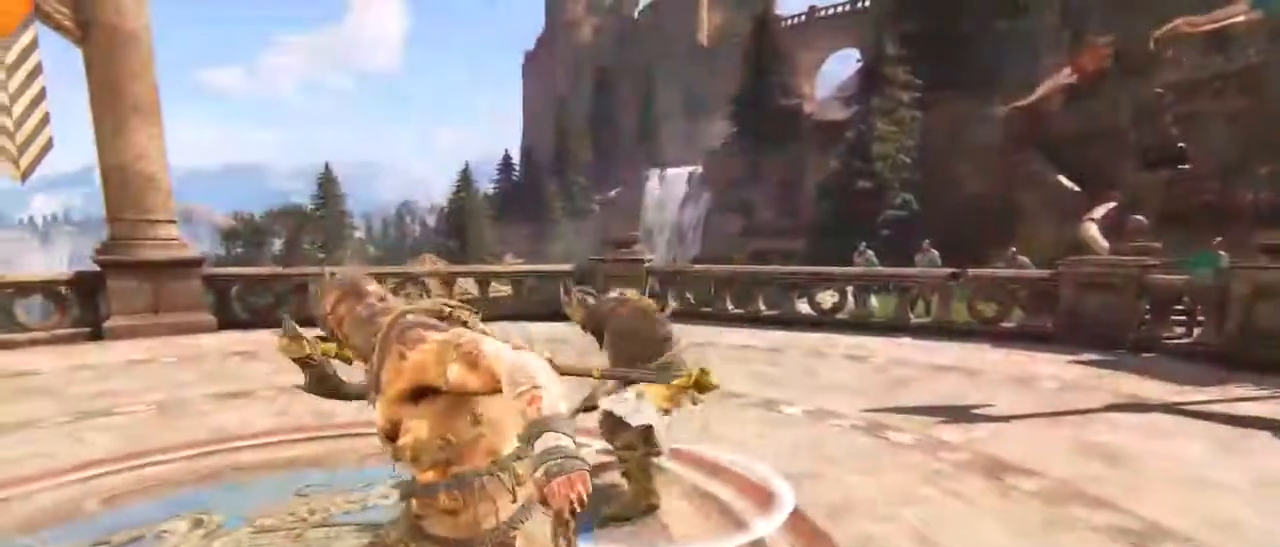
{"keys": ["a", "space"], "mouse": [], "events": [[34, "d", "up"], [167, "w", "up"], [417, "space", "down"]]}
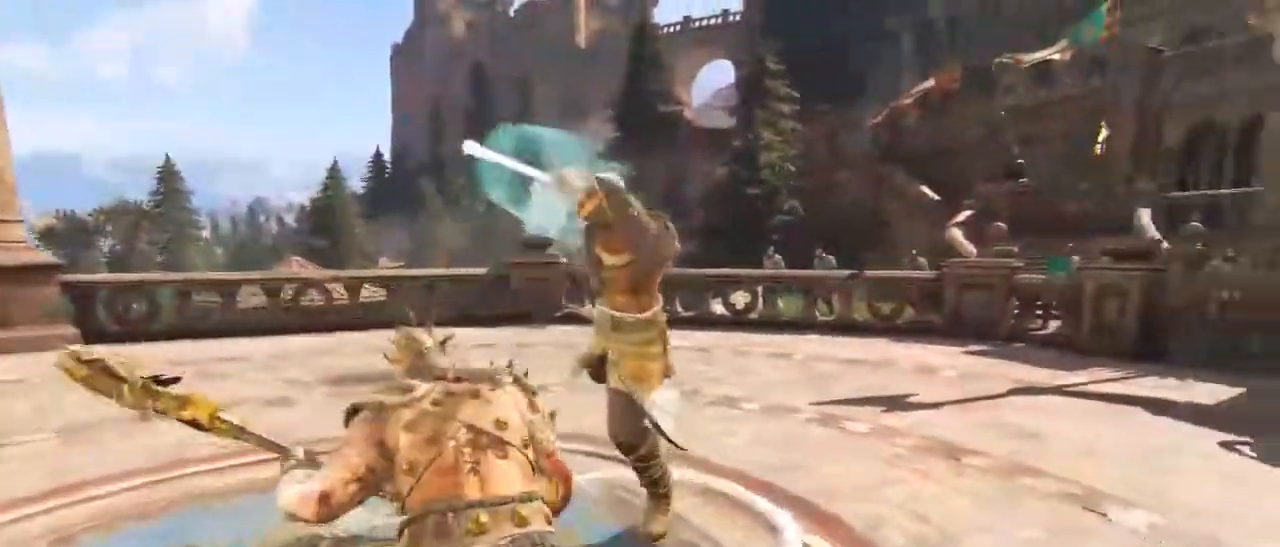
{"keys": ["w"], "mouse": [], "events": [[50, "space", "up"], [150, "mouse_left", "down"], [184, "w", "down"], [217, "mouse_left", "up"], [284, "a", "up"]]}
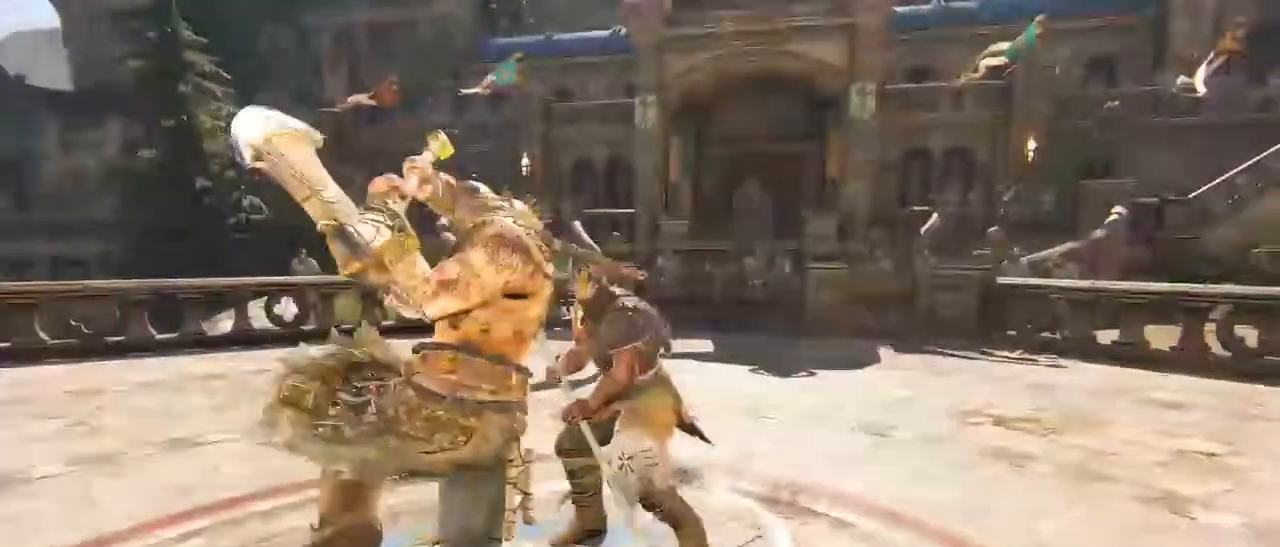
{"keys": ["w"], "mouse": [], "events": [[317, "mouse_right", "down"], [484, "mouse_right", "up"]]}
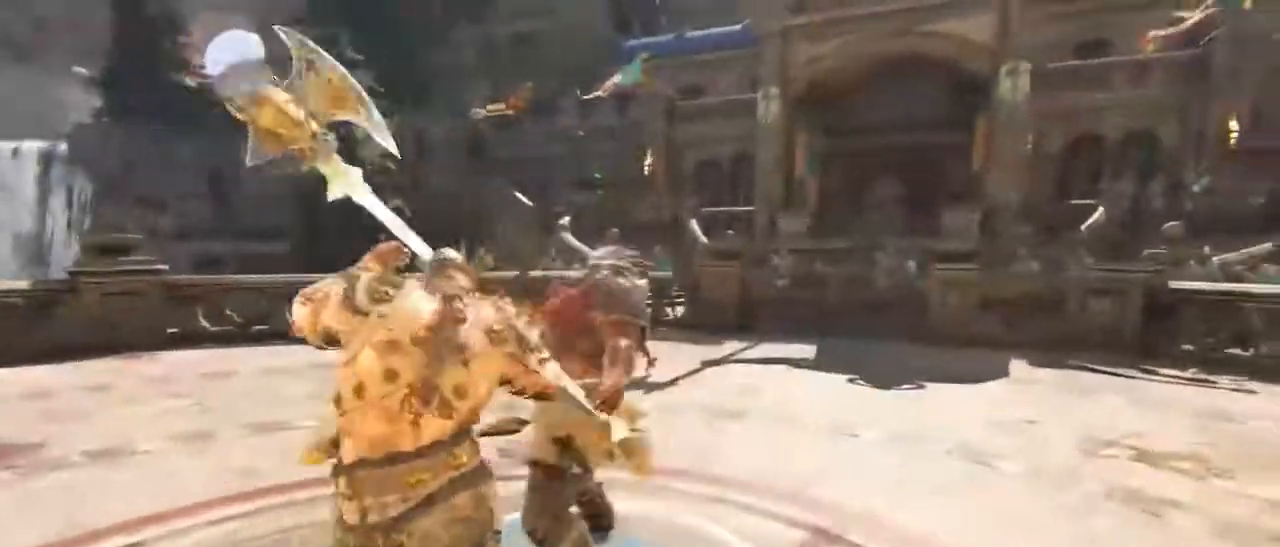
{"keys": ["w"], "mouse": ["wheel"], "events": [[167, "e", "down"], [267, "e", "up"], [434, "mouse_wheel", "down"]]}